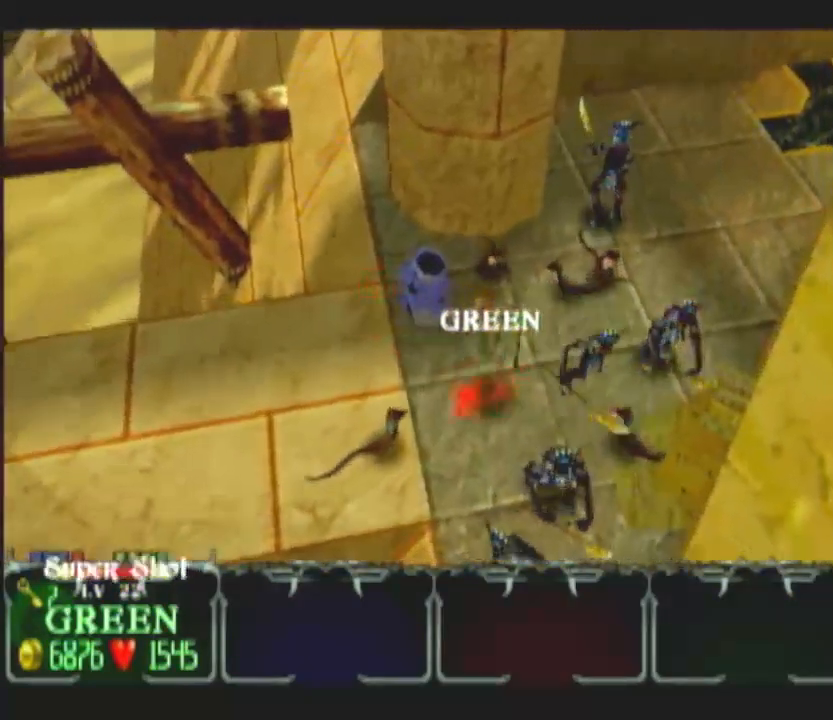
Gameplay with a controller (Nintendo layout); each line is a JSON object with the inputs held at the frame after it. "button_events" lists button changes between this image and that frame as [ms after this image, input, new state], when the widget could be followed in between (sticks are given only as held states). Not read: L3 R3.
{"buttons": ["DPAD_LEFT"], "left_stick": "up-right", "right_stick": "center", "button_events": [[67, "L1", "down"], [183, "L1", "up"], [467, "DPAD_LEFT", "down"]]}
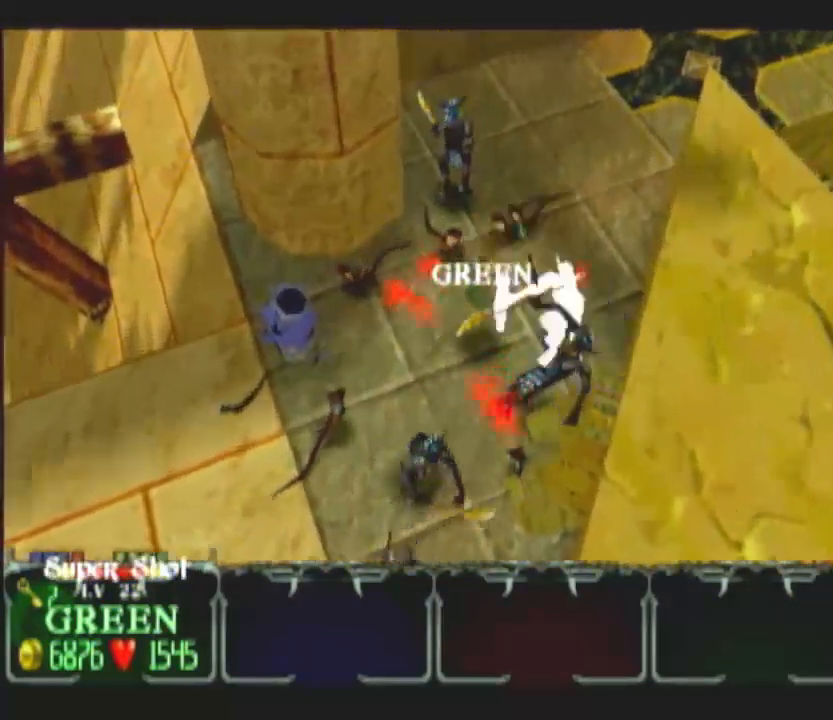
{"buttons": [], "left_stick": "up-right", "right_stick": "center", "button_events": [[67, "DPAD_LEFT", "up"], [400, "DPAD_LEFT", "down"], [500, "DPAD_LEFT", "up"]]}
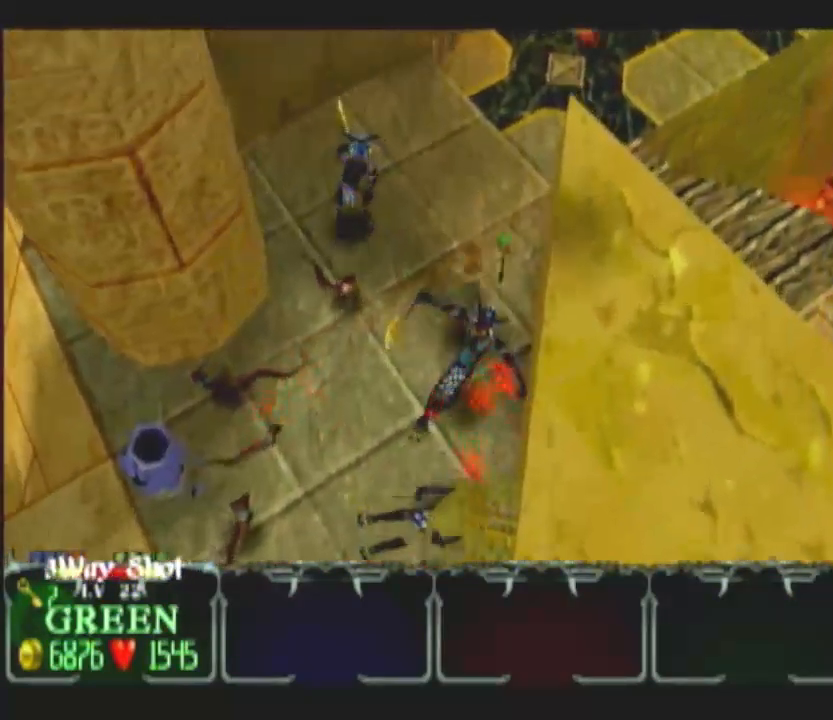
{"buttons": [], "left_stick": "up-left", "right_stick": "center", "button_events": [[67, "L1", "down"], [167, "L1", "up"]]}
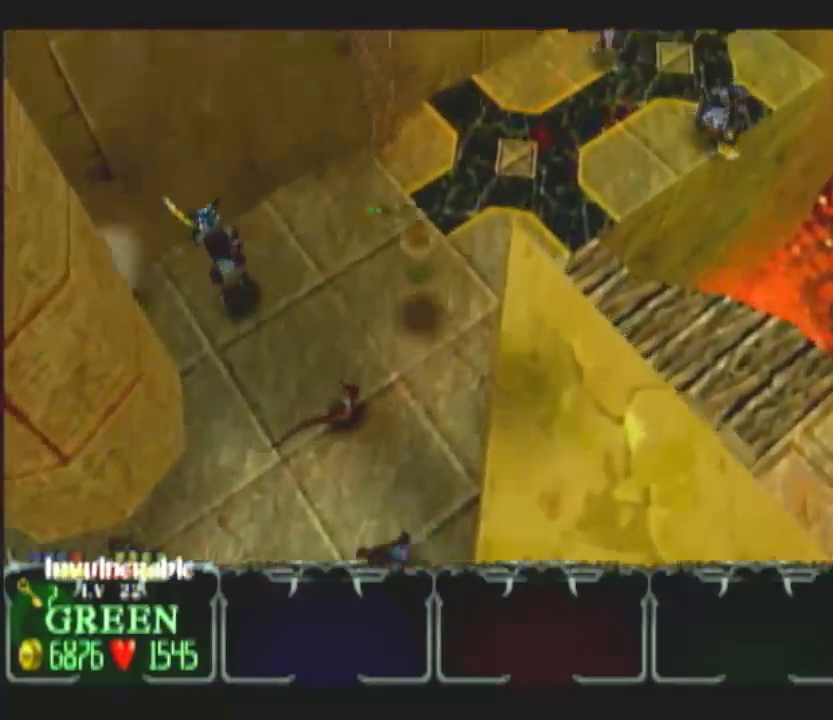
{"buttons": ["L1"], "left_stick": "left", "right_stick": "center", "button_events": [[450, "L1", "down"]]}
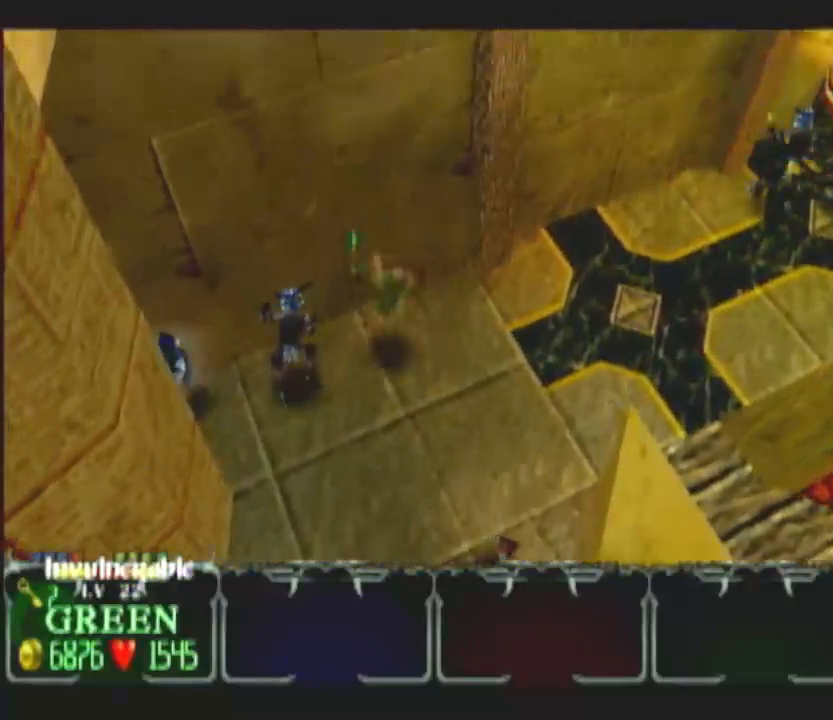
{"buttons": [], "left_stick": "left", "right_stick": "center", "button_events": [[67, "L1", "up"]]}
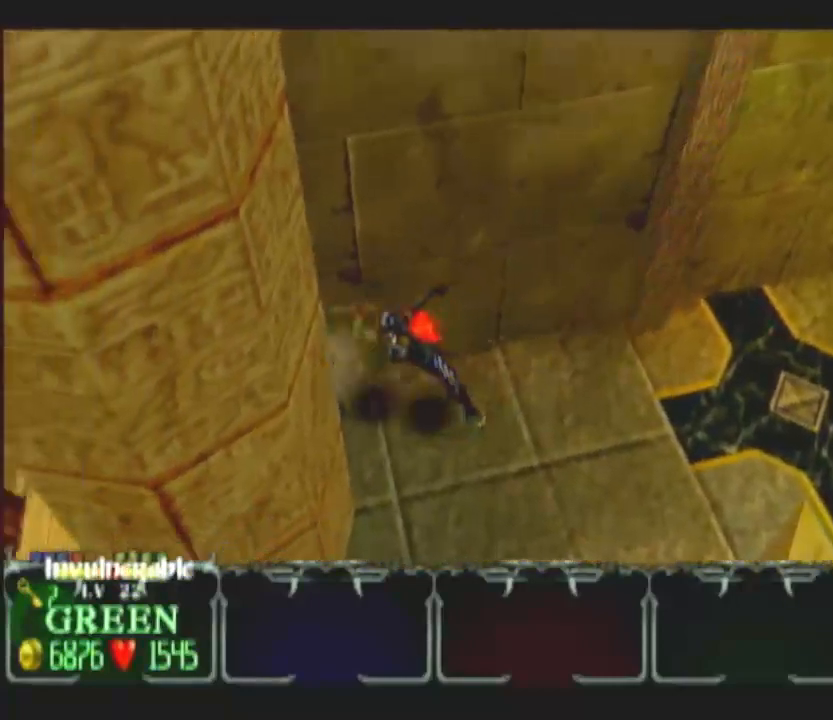
{"buttons": ["L1"], "left_stick": "down-right", "right_stick": "center", "button_events": [[433, "L1", "down"]]}
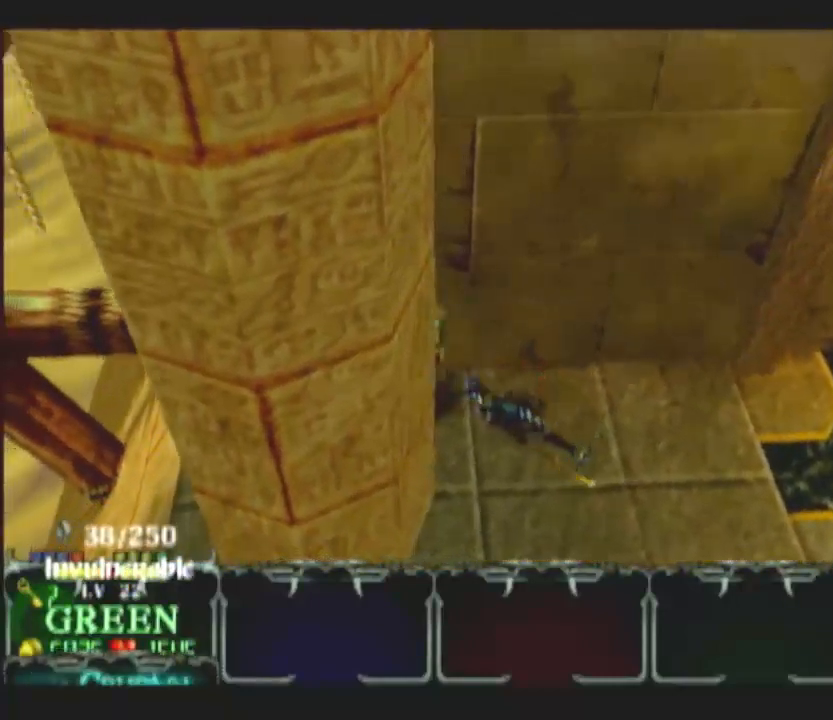
{"buttons": [], "left_stick": "down-right", "right_stick": "center", "button_events": [[50, "L1", "up"], [250, "DPAD_LEFT", "down"], [350, "DPAD_LEFT", "up"]]}
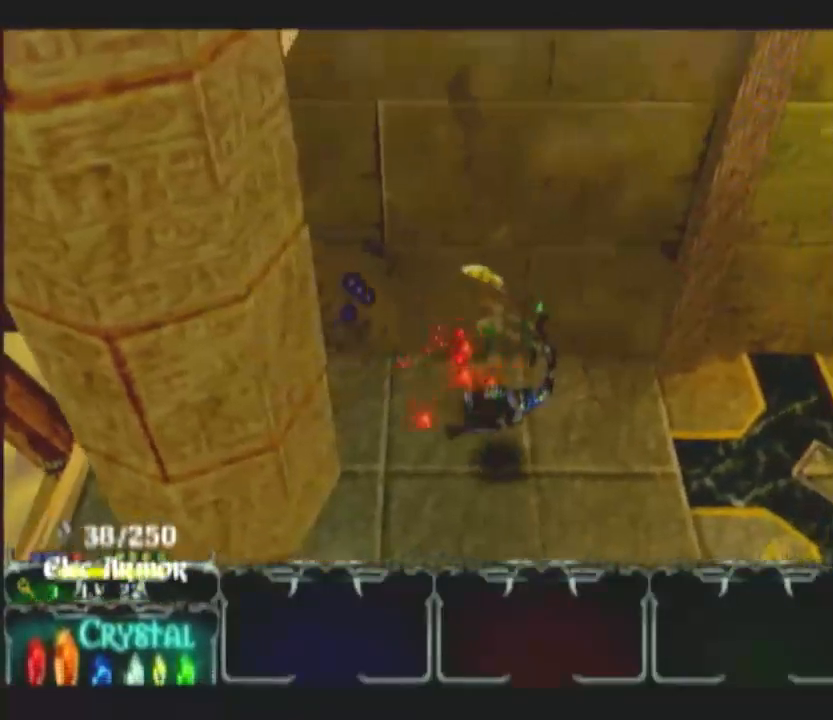
{"buttons": [], "left_stick": "right", "right_stick": "center", "button_events": [[350, "DPAD_LEFT", "down"], [450, "DPAD_LEFT", "up"]]}
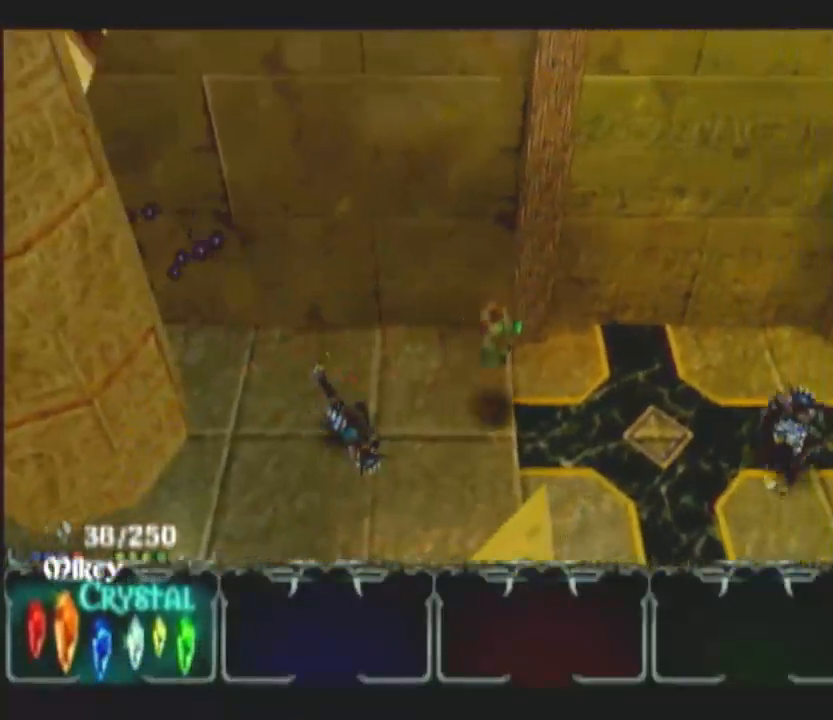
{"buttons": [], "left_stick": "right", "right_stick": "center", "button_events": [[383, "DPAD_UP", "down"], [467, "DPAD_UP", "up"]]}
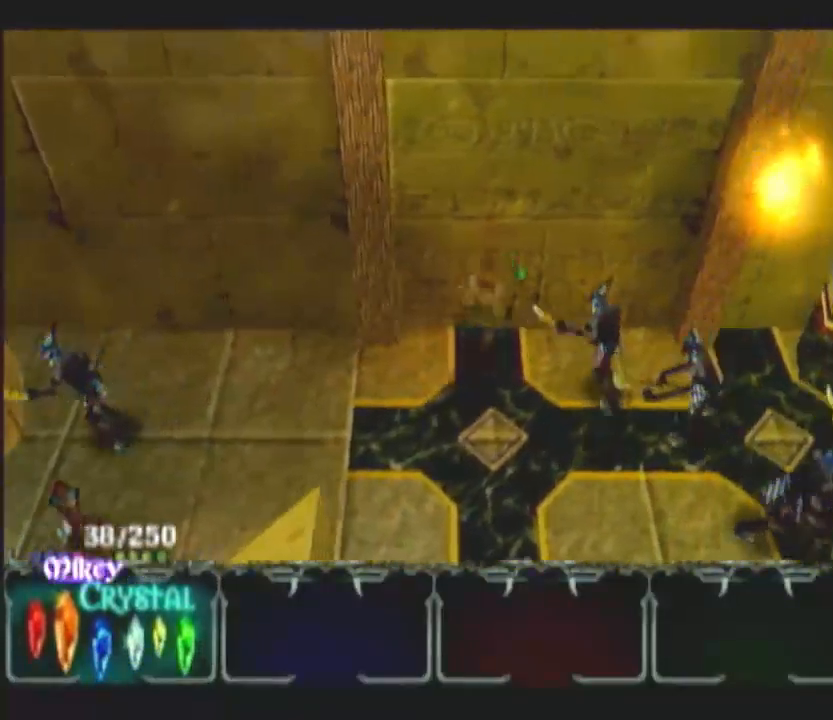
{"buttons": [], "left_stick": "down", "right_stick": "center", "button_events": [[83, "DPAD_RIGHT", "down"], [150, "DPAD_RIGHT", "up"], [267, "DPAD_UP", "down"], [317, "DPAD_UP", "up"], [417, "DPAD_UP", "down"], [483, "DPAD_UP", "up"]]}
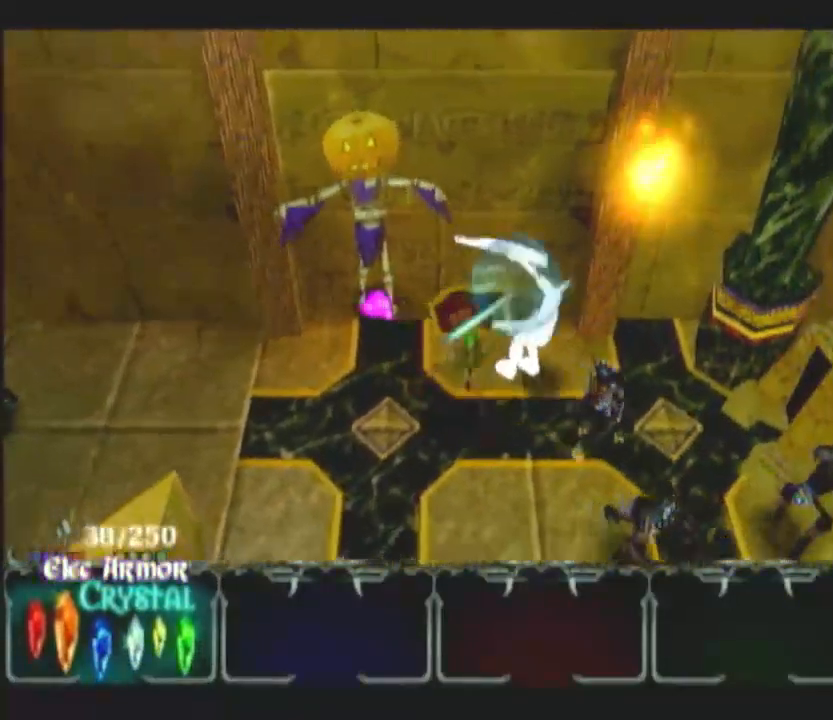
{"buttons": [], "left_stick": "down-right", "right_stick": "center", "button_events": [[217, "DPAD_UP", "down"], [267, "DPAD_UP", "up"], [417, "DPAD_UP", "down"], [467, "DPAD_UP", "up"]]}
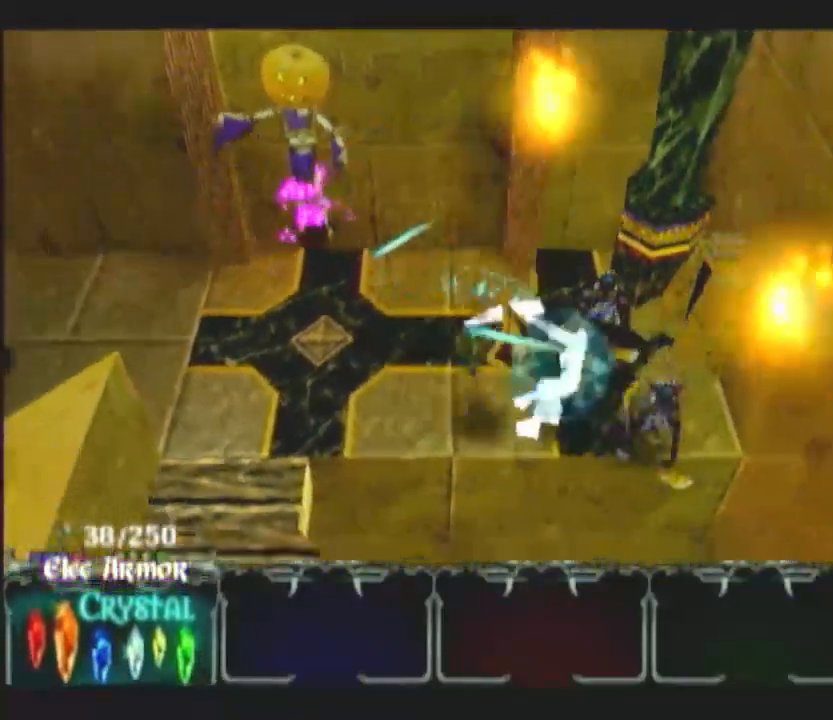
{"buttons": [], "left_stick": "left", "right_stick": "center", "button_events": []}
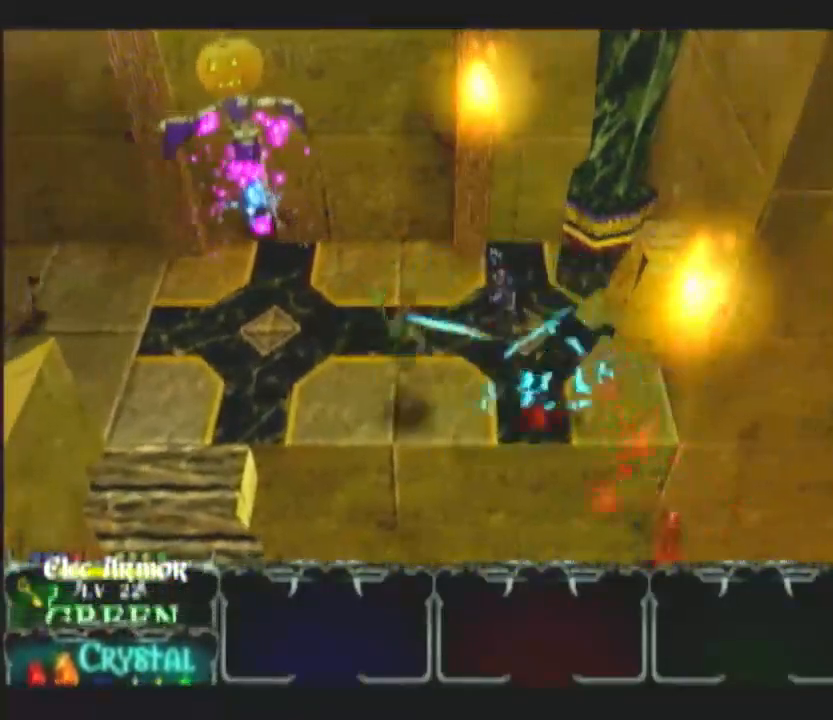
{"buttons": [], "left_stick": "down", "right_stick": "center", "button_events": [[33, "L1", "down"], [150, "L1", "up"]]}
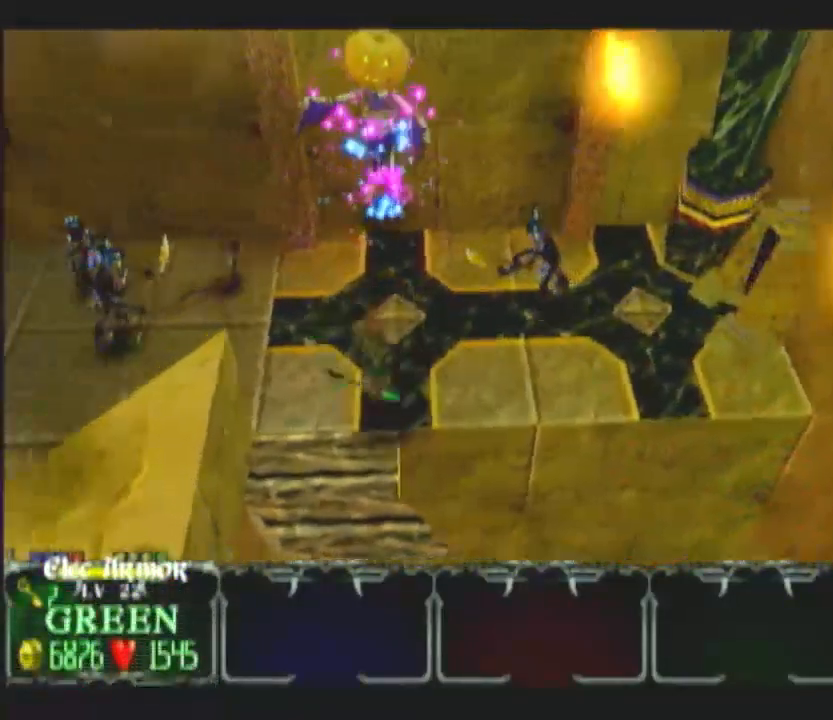
{"buttons": [], "left_stick": "down-right", "right_stick": "center", "button_events": []}
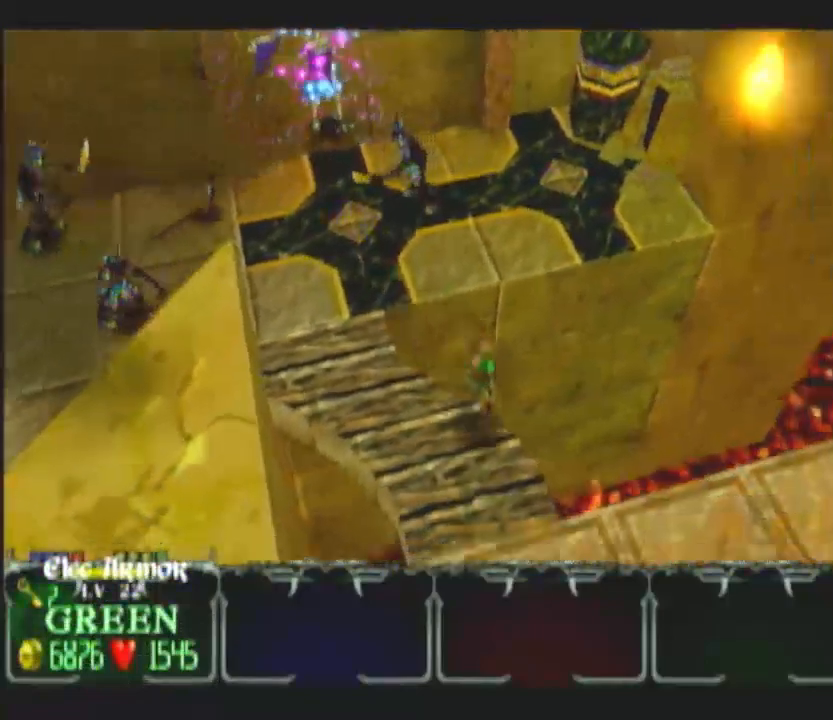
{"buttons": [], "left_stick": "right", "right_stick": "center", "button_events": []}
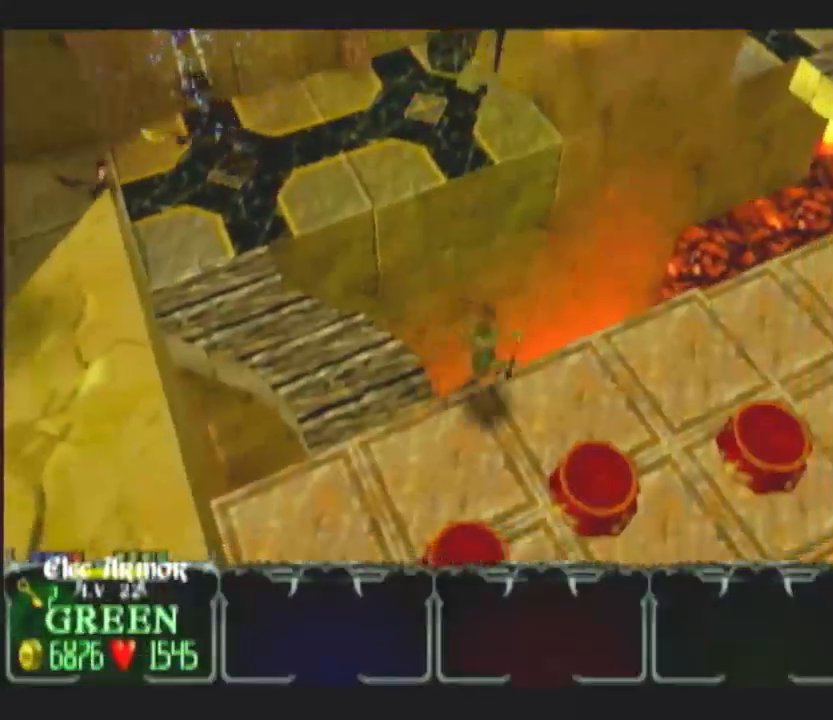
{"buttons": [], "left_stick": "up-right", "right_stick": "center", "button_events": []}
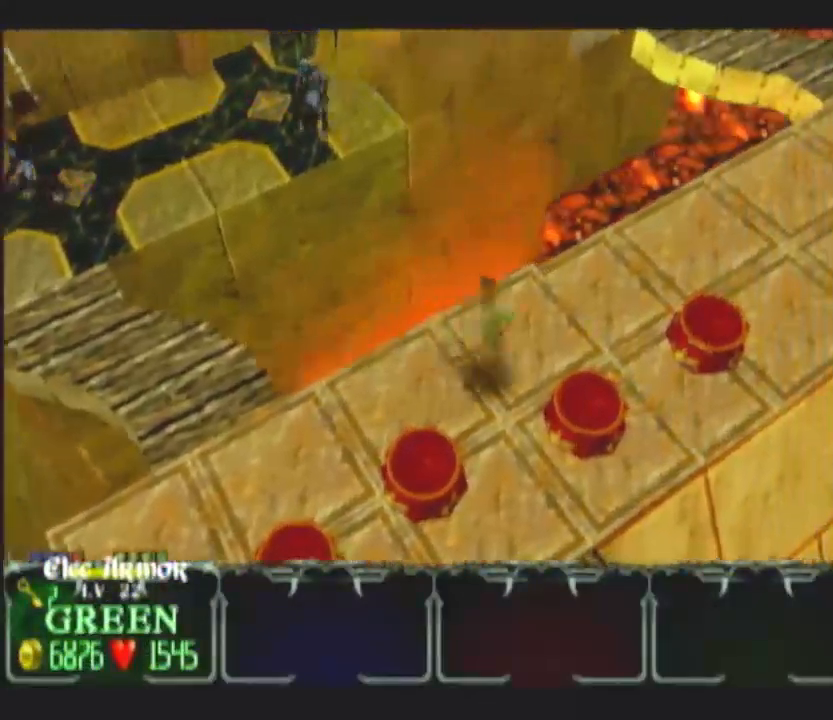
{"buttons": [], "left_stick": "up-right", "right_stick": "center", "button_events": []}
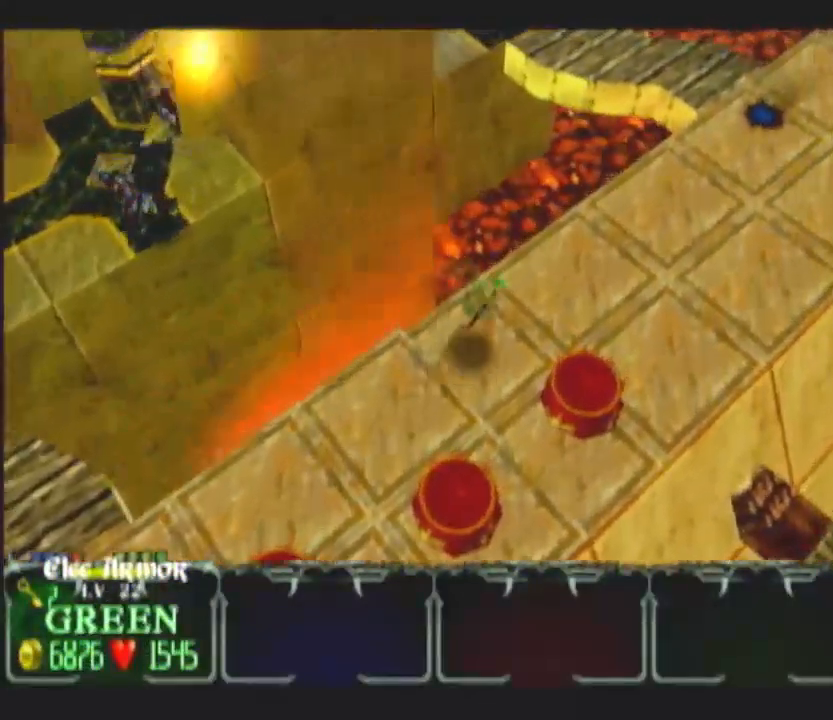
{"buttons": [], "left_stick": "up-right", "right_stick": "center", "button_events": []}
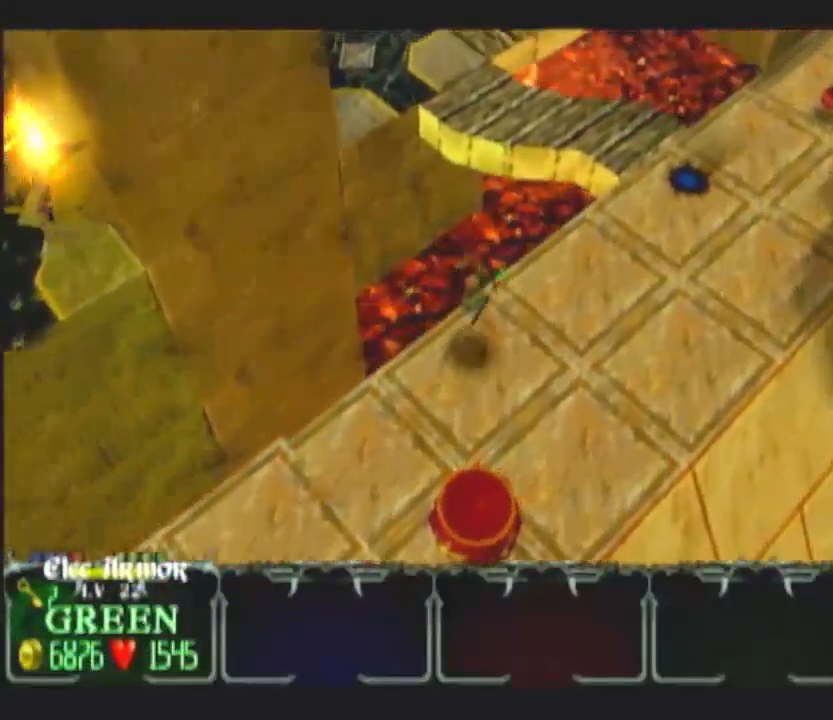
{"buttons": [], "left_stick": "up-right", "right_stick": "center", "button_events": []}
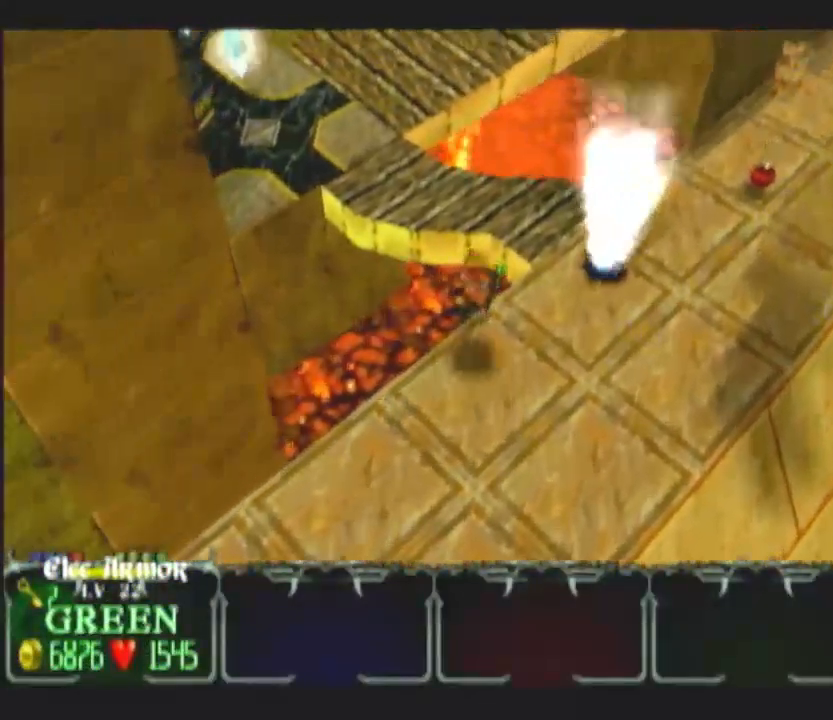
{"buttons": [], "left_stick": "up-left", "right_stick": "center", "button_events": []}
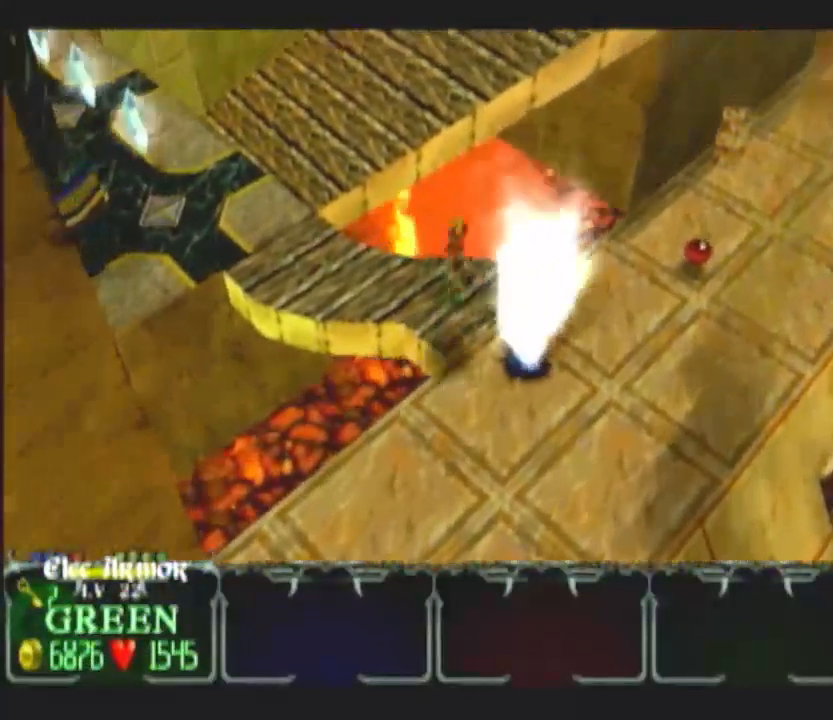
{"buttons": [], "left_stick": "up-left", "right_stick": "center", "button_events": []}
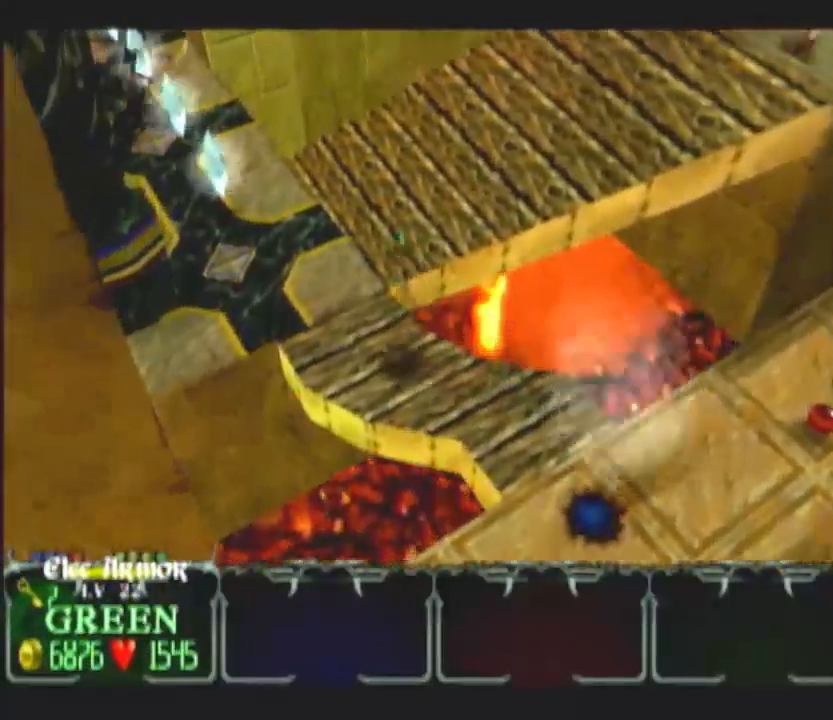
{"buttons": [], "left_stick": "right", "right_stick": "center", "button_events": []}
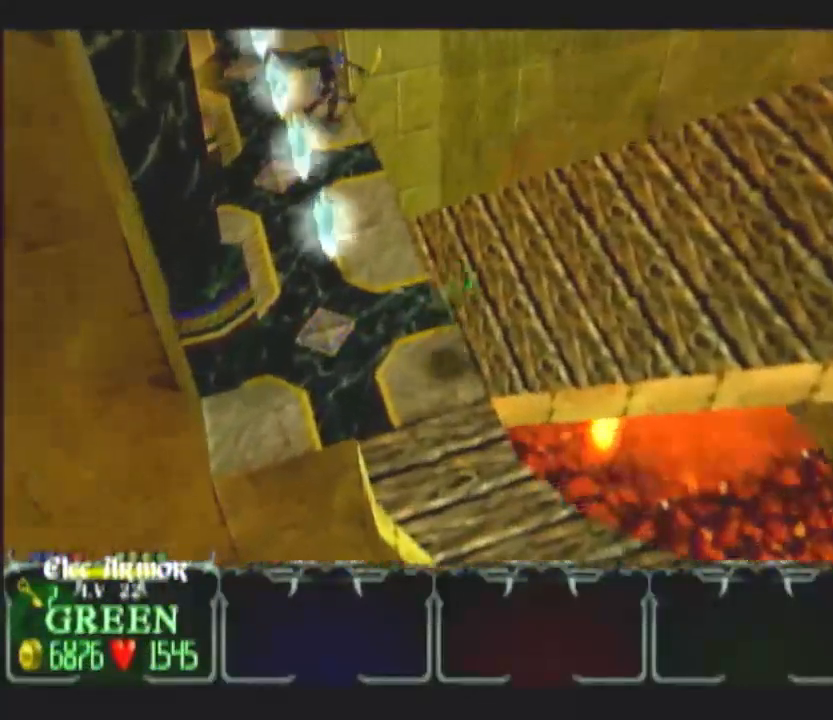
{"buttons": [], "left_stick": "down-right", "right_stick": "center", "button_events": []}
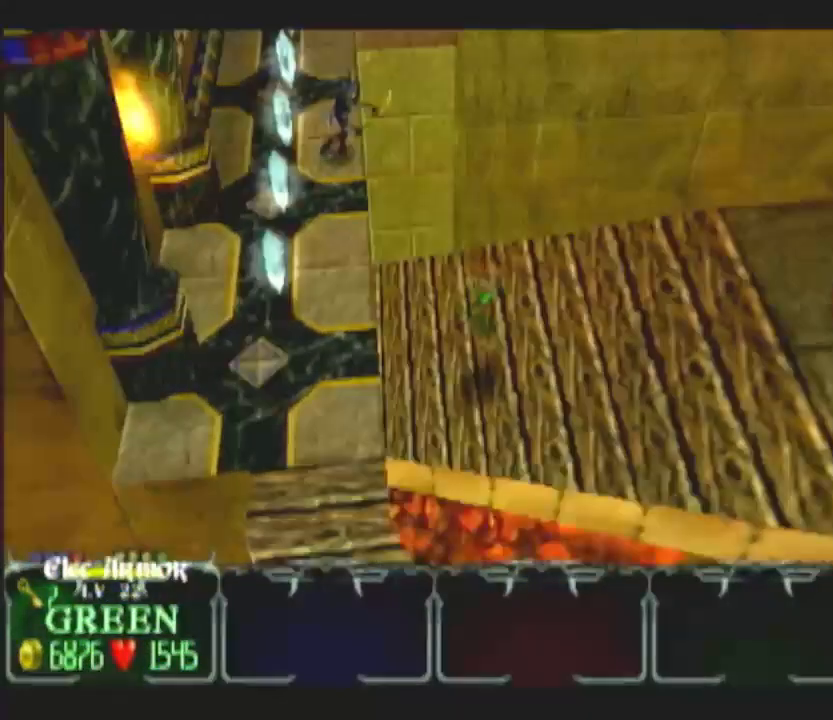
{"buttons": [], "left_stick": "right", "right_stick": "center", "button_events": []}
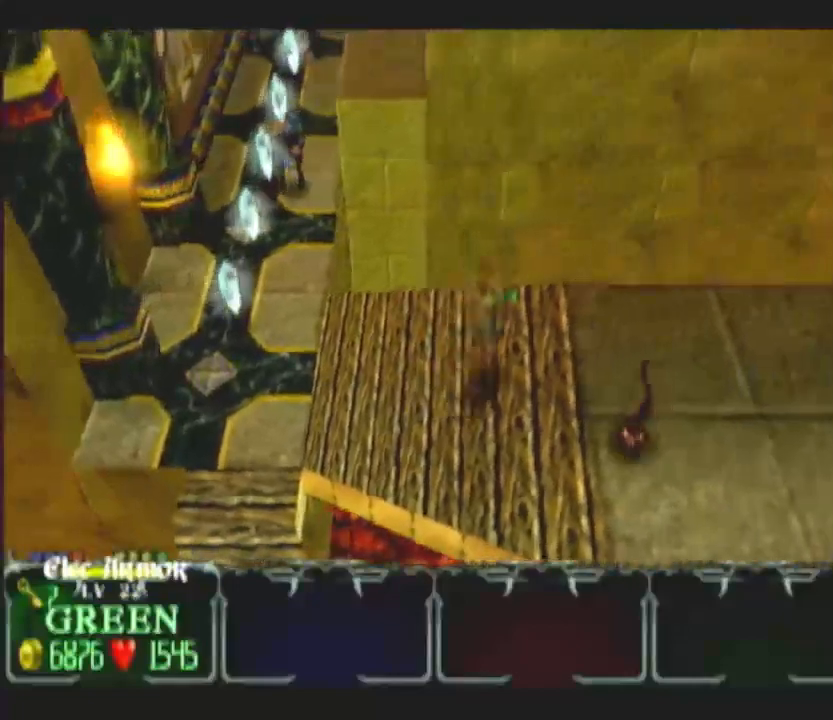
{"buttons": [], "left_stick": "right", "right_stick": "center", "button_events": []}
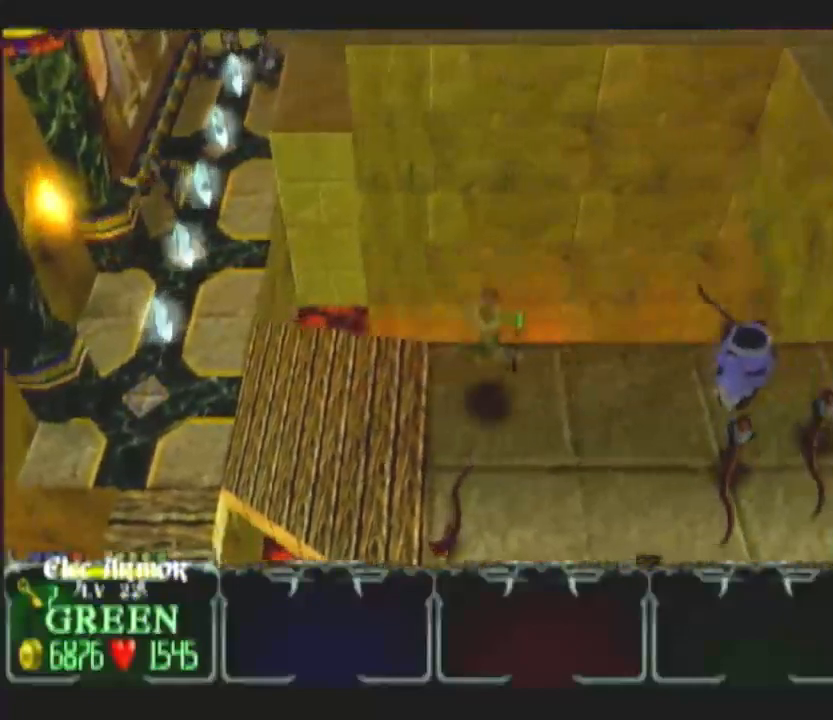
{"buttons": ["DPAD_UP"], "left_stick": "down-right", "right_stick": "center", "button_events": [[267, "DPAD_UP", "down"], [317, "DPAD_UP", "up"], [400, "DPAD_UP", "down"]]}
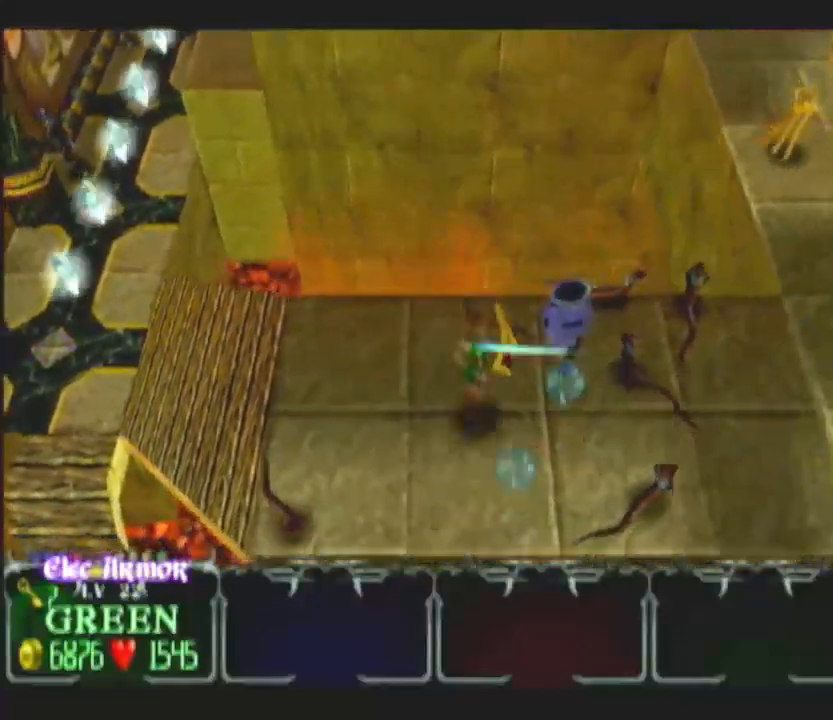
{"buttons": [], "left_stick": "right", "right_stick": "center", "button_events": [[17, "DPAD_UP", "up"], [183, "DPAD_UP", "down"], [433, "DPAD_UP", "up"]]}
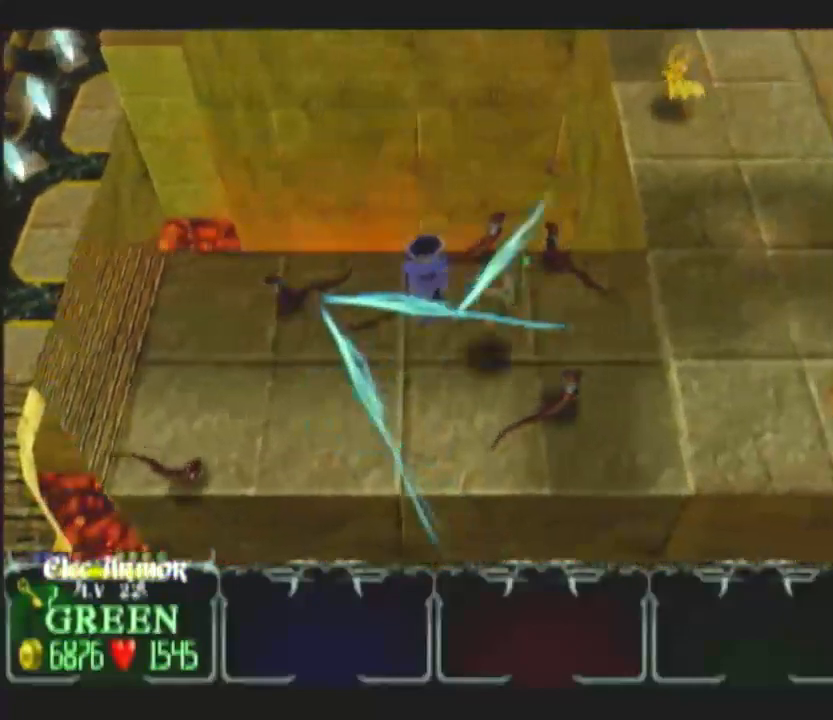
{"buttons": [], "left_stick": "right", "right_stick": "center", "button_events": [[100, "DPAD_UP", "down"], [317, "DPAD_UP", "up"]]}
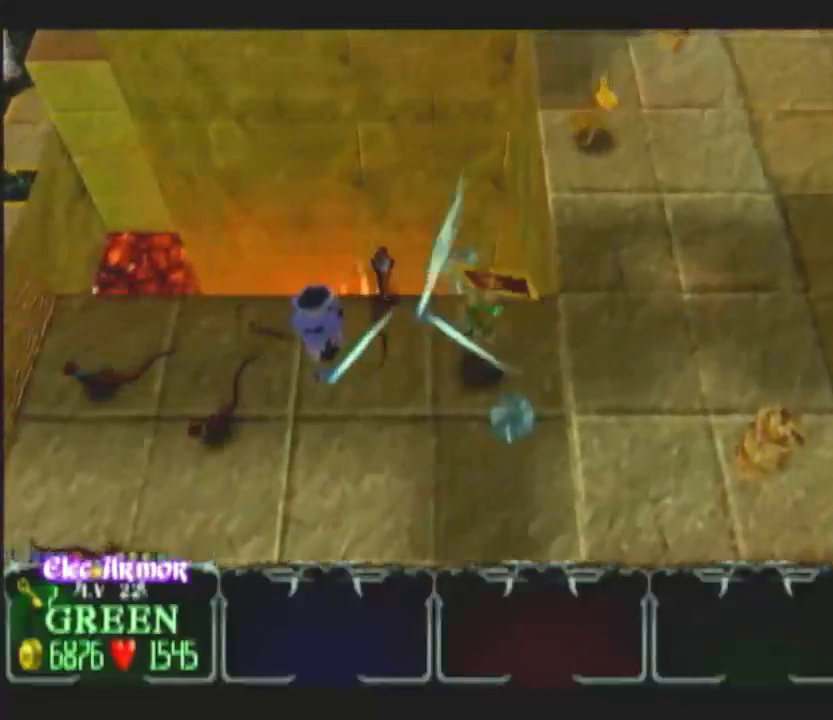
{"buttons": [], "left_stick": "up", "right_stick": "center", "button_events": [[167, "DPAD_UP", "down"], [267, "DPAD_UP", "up"]]}
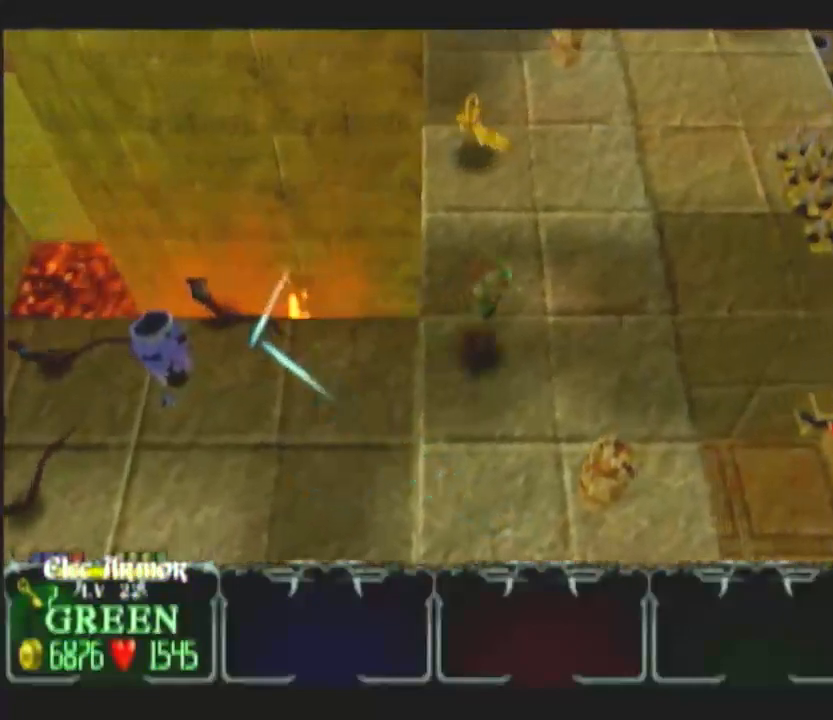
{"buttons": [], "left_stick": "up", "right_stick": "center", "button_events": []}
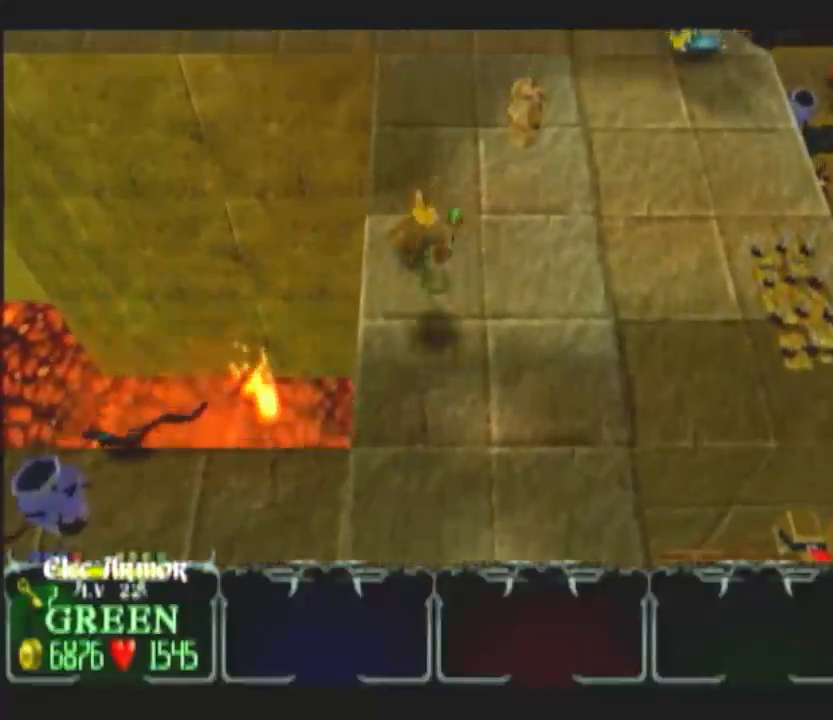
{"buttons": [], "left_stick": "up", "right_stick": "center", "button_events": []}